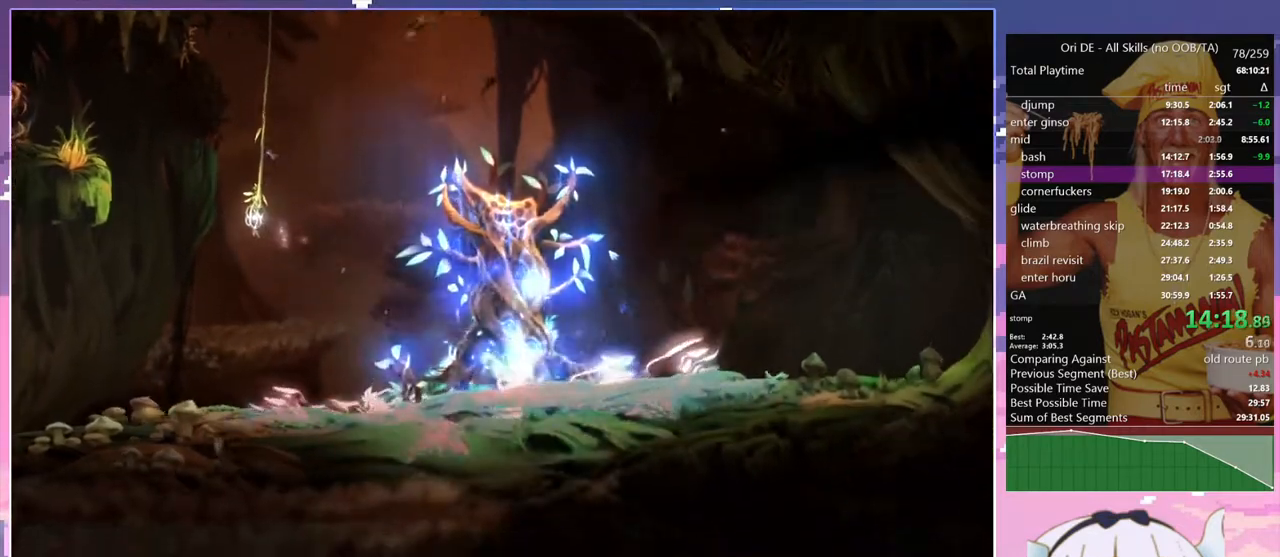
Gameplay with keyboard; each line is a JSON object with the keys held at the frame after it. "events" lists presses ("down") and releases ("up") of "bash", "bash2", "bash3", "bash4", "bz", "cdash", "cjump", "confirm", "d", "dash", "dbash", "debug", "escape", "glide", "glimb", "grndc", "grnde", "jump", "pause", "q", "rjump", "s", "sa", "save", "space", "spirit", "toggle" and "z" between this image and that frame as [ms after this image, input, new state], when the widget could be followed in between. No other keys are recorded. Mouse input is not recorded. Key names are as the overlay labels them; some are game actions (e.g. jump) rather than physical keys.
{"keys": ["q"], "events": [[283, "q", "down"]]}
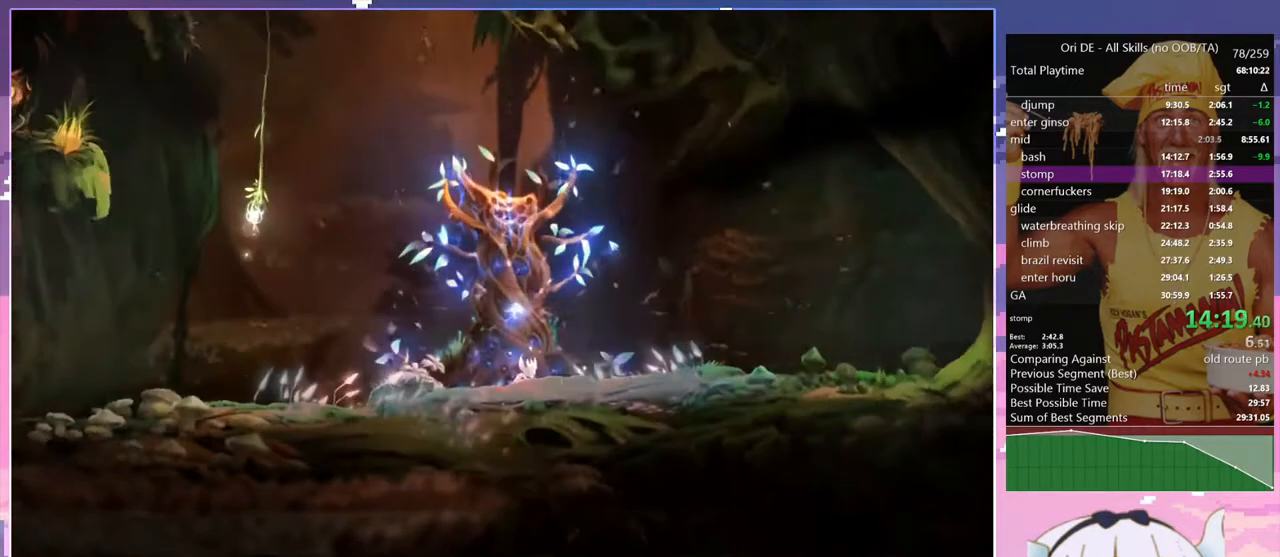
{"keys": ["q"], "events": []}
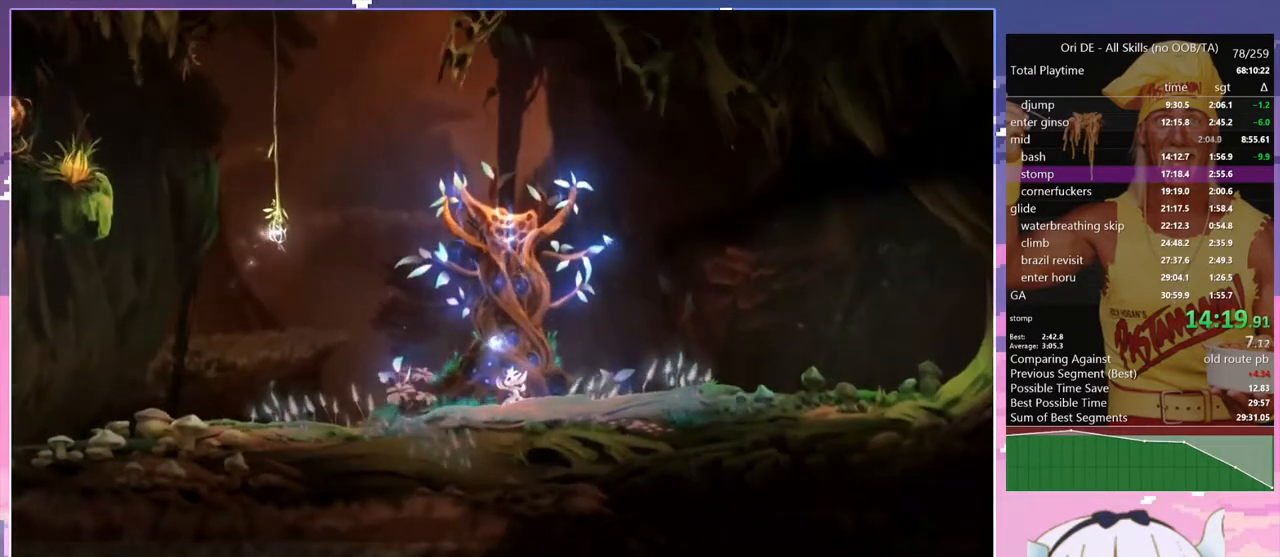
{"keys": ["q"], "events": []}
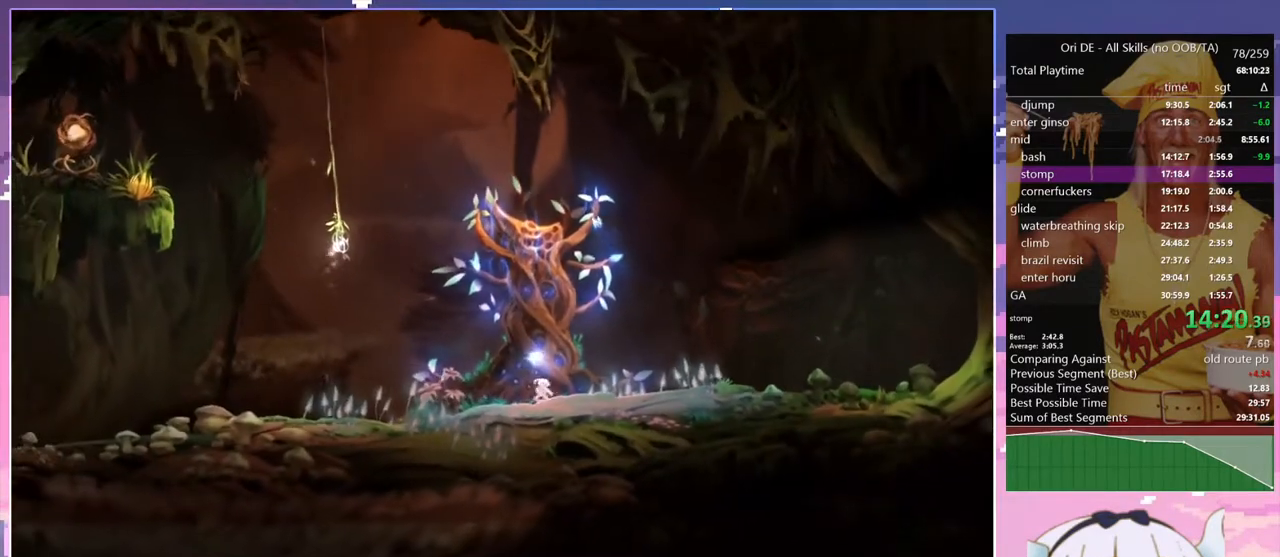
{"keys": ["q"], "events": []}
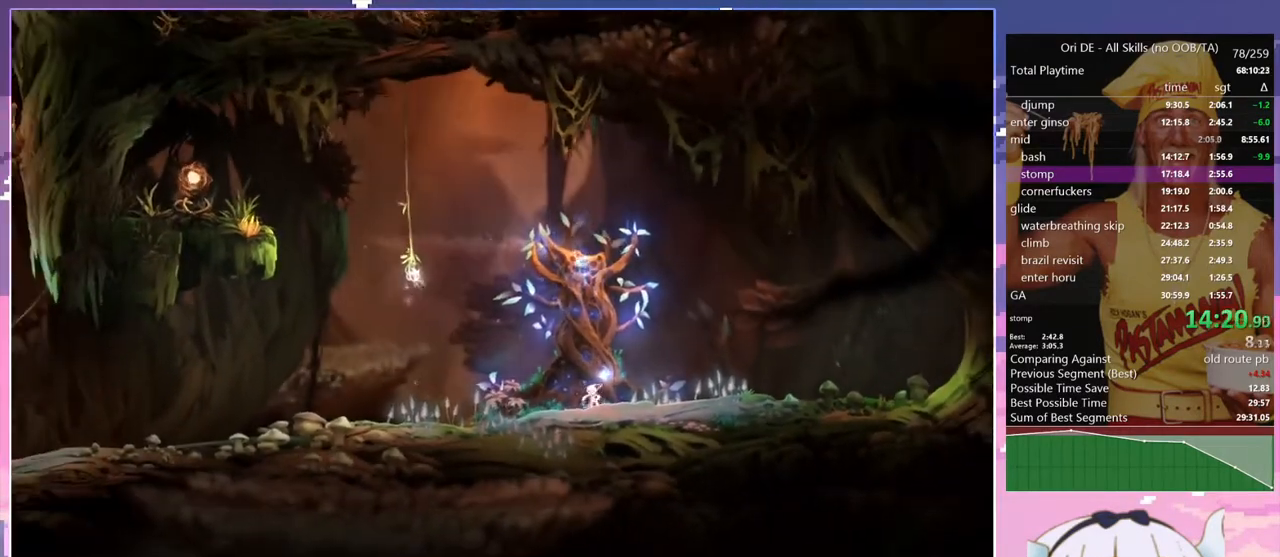
{"keys": ["dash", "q"], "events": [[433, "dash", "down"]]}
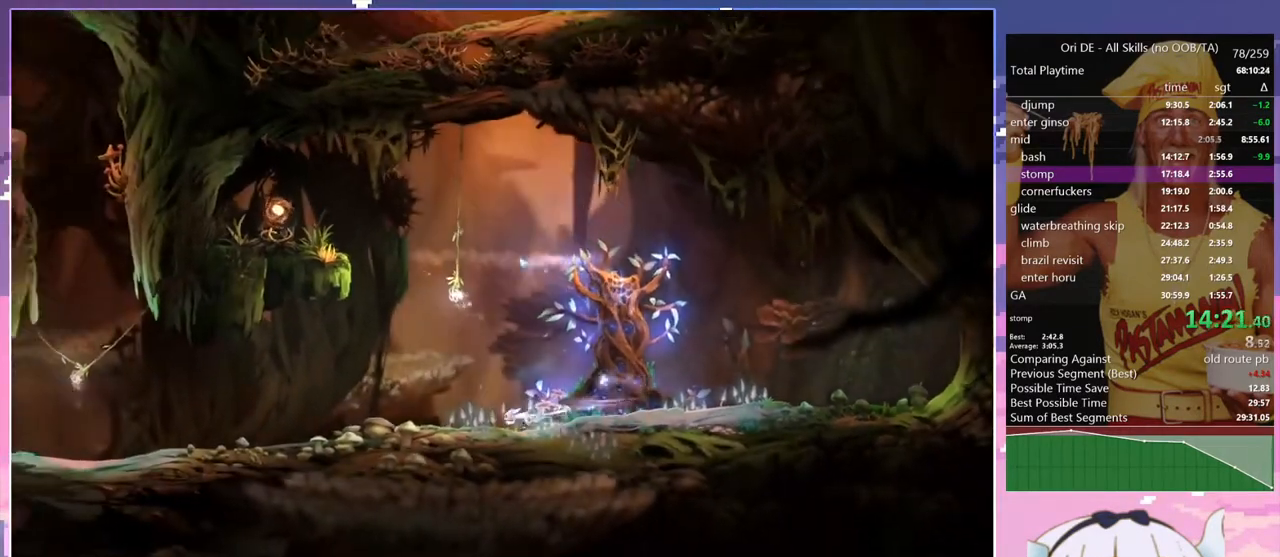
{"keys": ["q"], "events": [[33, "dash", "up"], [317, "dash", "down"], [450, "dash", "up"]]}
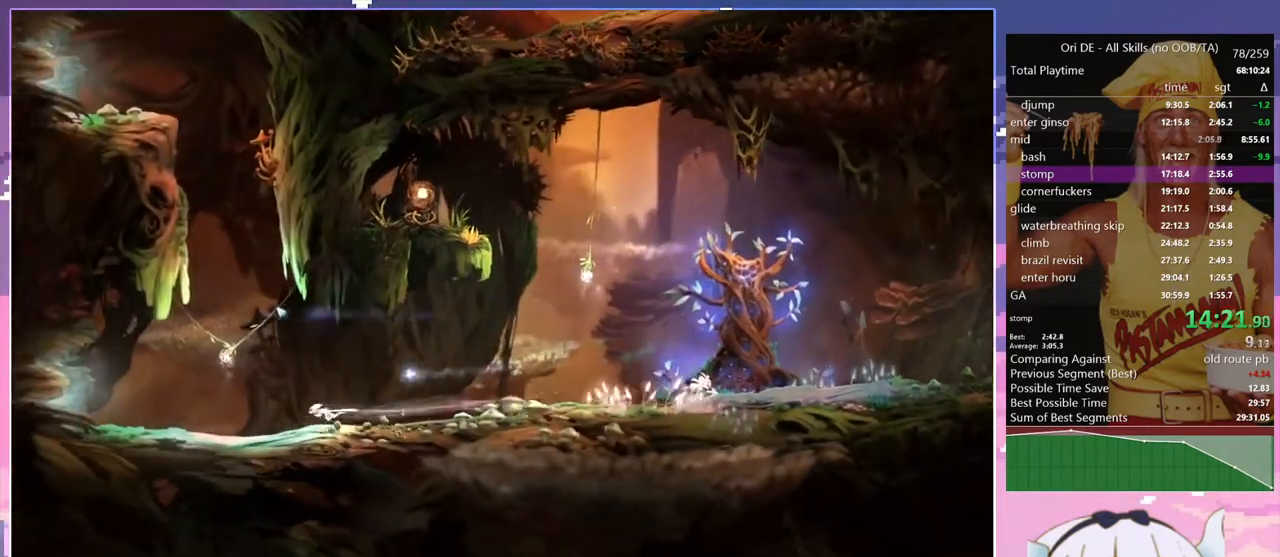
{"keys": ["bash", "bash3"], "events": [[83, "q", "up"], [83, "space", "down"], [183, "bash", "down"], [183, "bash3", "down"], [283, "space", "up"]]}
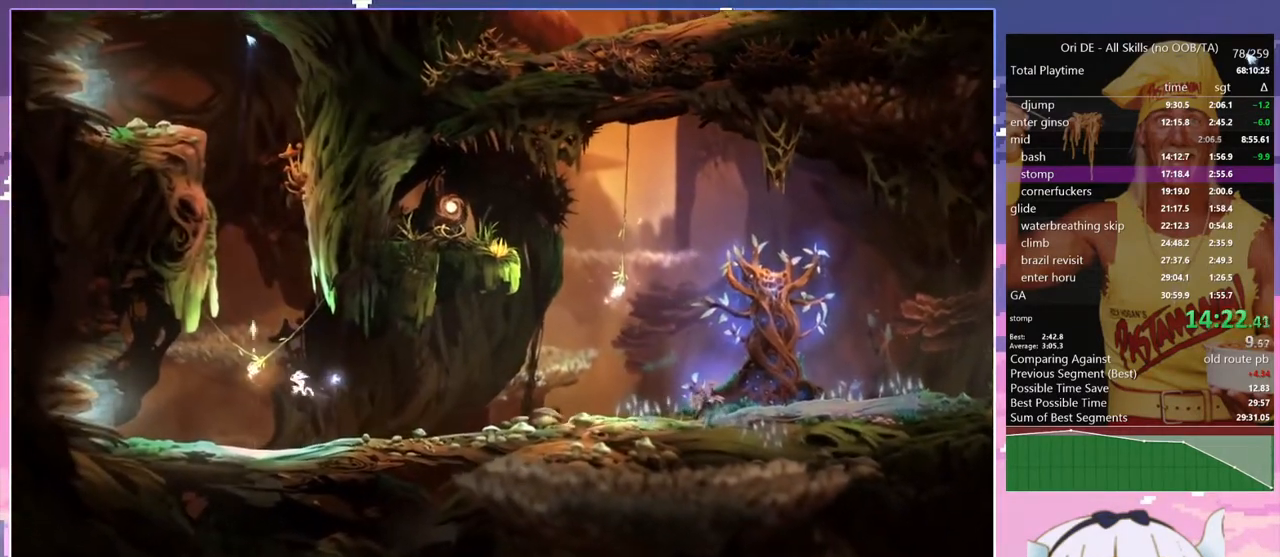
{"keys": ["q"], "events": [[17, "bash", "up"], [17, "bash3", "up"], [17, "q", "down"], [200, "q", "up"], [333, "q", "down"]]}
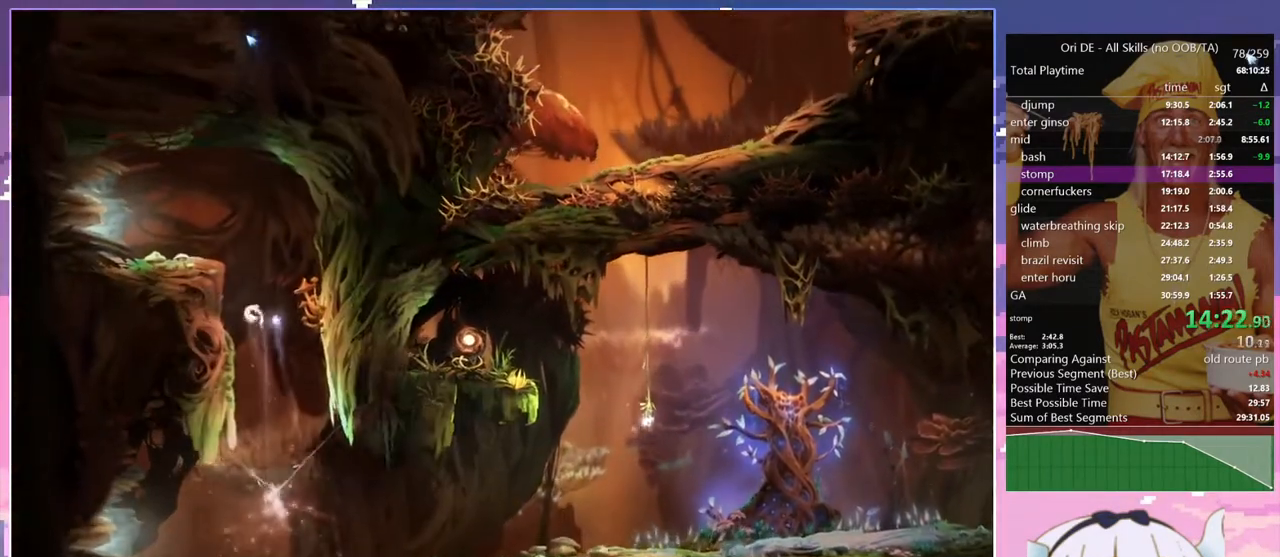
{"keys": ["q"], "events": [[33, "space", "down"], [167, "space", "up"], [217, "q", "up"], [267, "space", "down"], [317, "q", "down"], [450, "space", "up"]]}
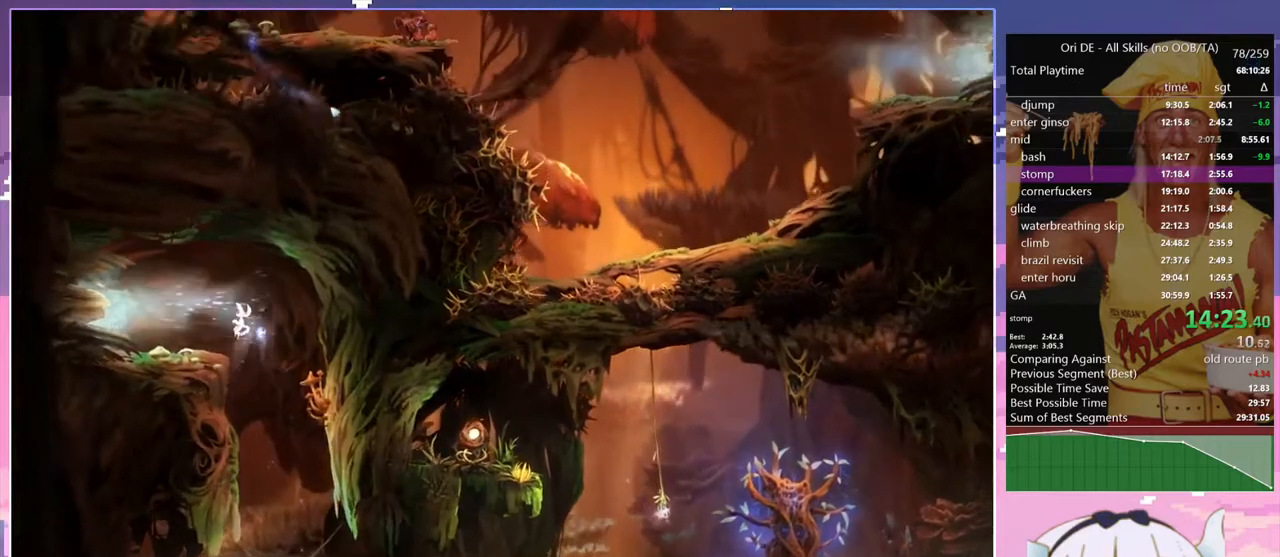
{"keys": ["q"], "events": [[367, "dash", "down"], [467, "dash", "up"]]}
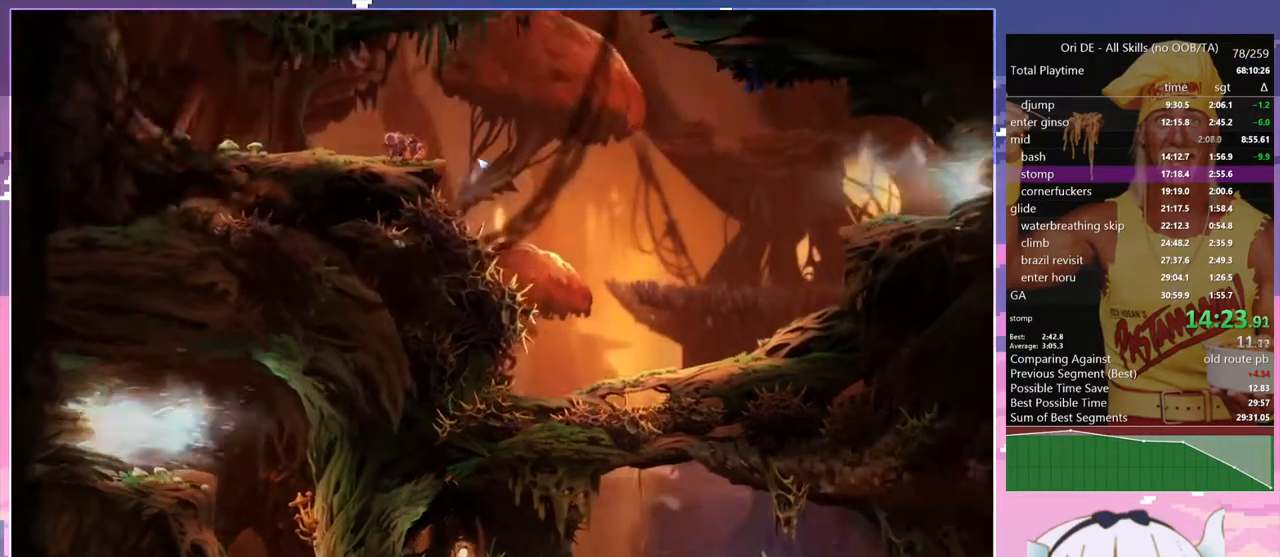
{"keys": [], "events": [[333, "dash", "down"], [483, "dash", "up"], [483, "q", "up"]]}
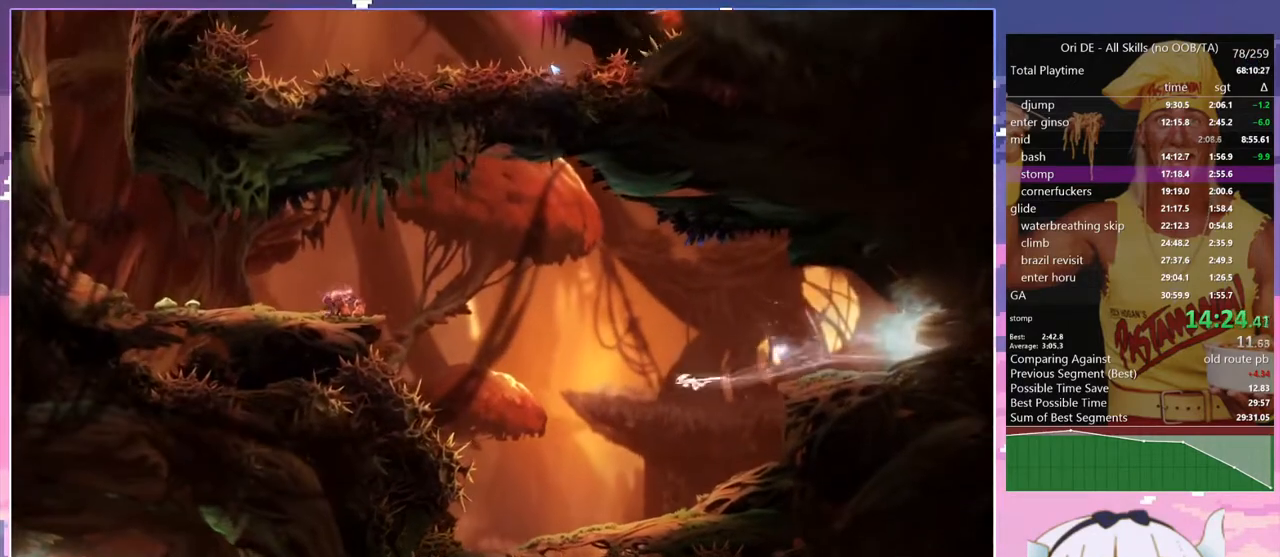
{"keys": [], "events": [[33, "space", "down"], [450, "space", "up"]]}
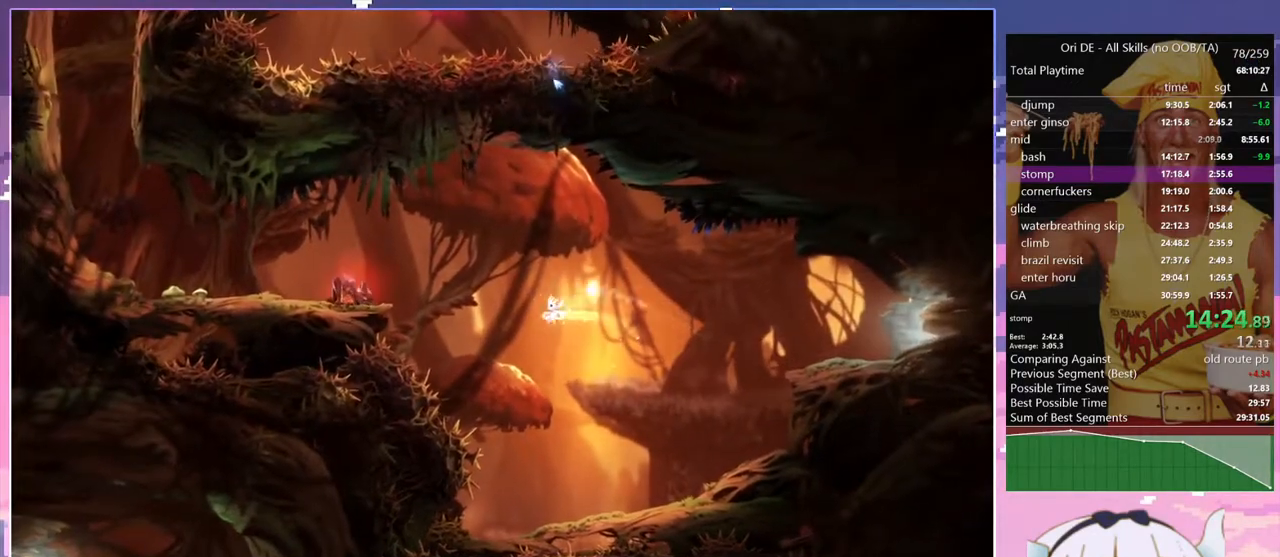
{"keys": [], "events": [[83, "space", "down"], [317, "space", "up"]]}
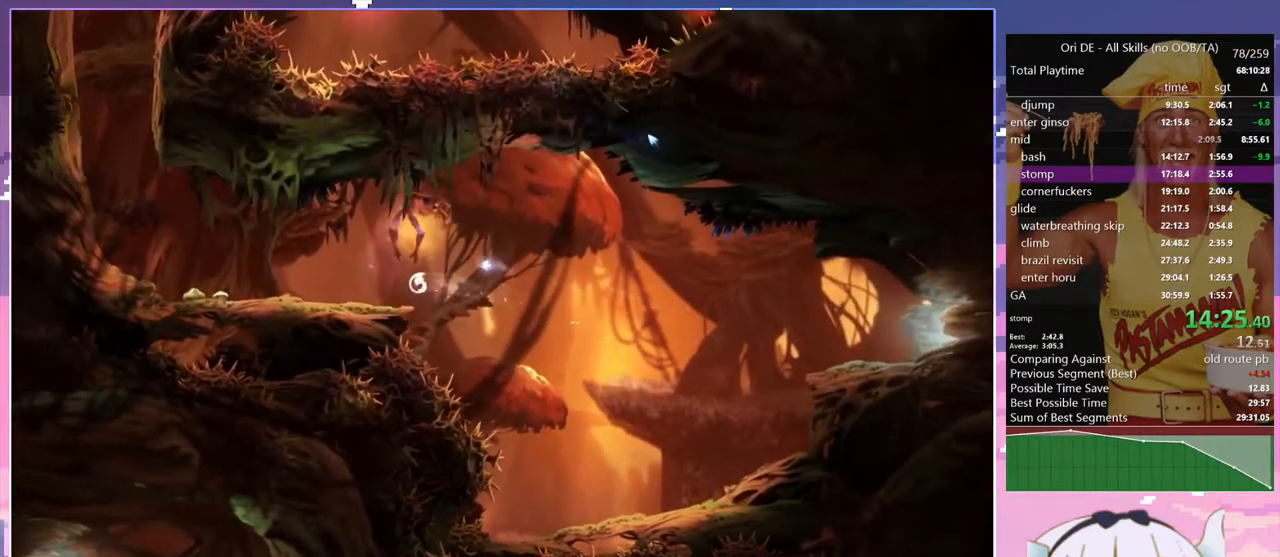
{"keys": ["q", "space"], "events": [[200, "dash", "down"], [250, "q", "down"], [333, "dash", "up"], [383, "space", "down"]]}
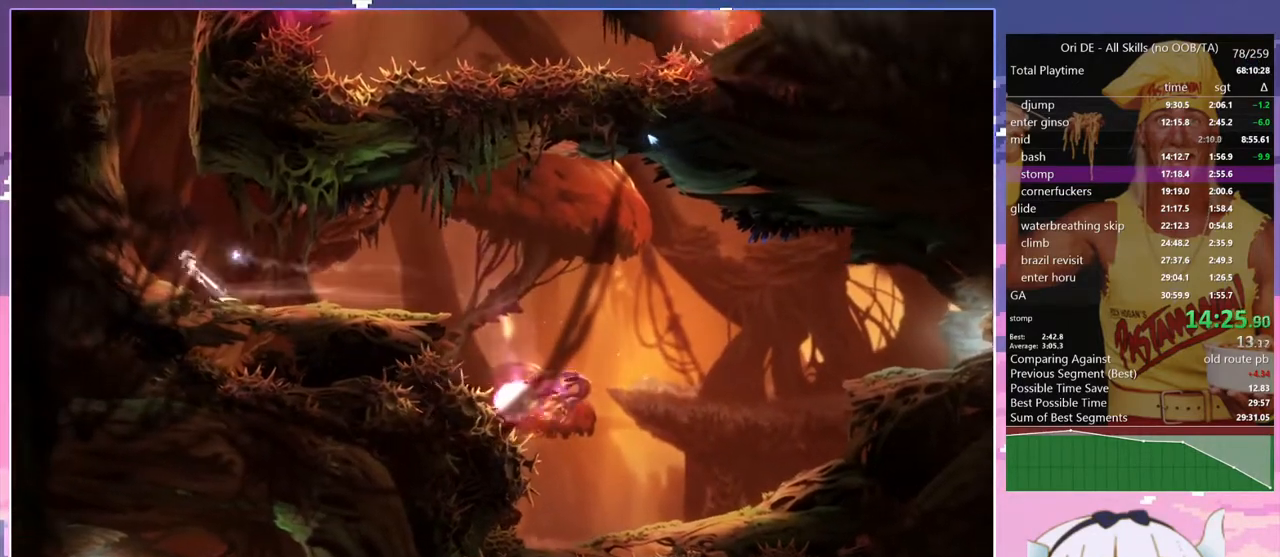
{"keys": ["q", "space"], "events": [[67, "space", "up"], [167, "space", "down"], [350, "space", "up"], [400, "space", "down"]]}
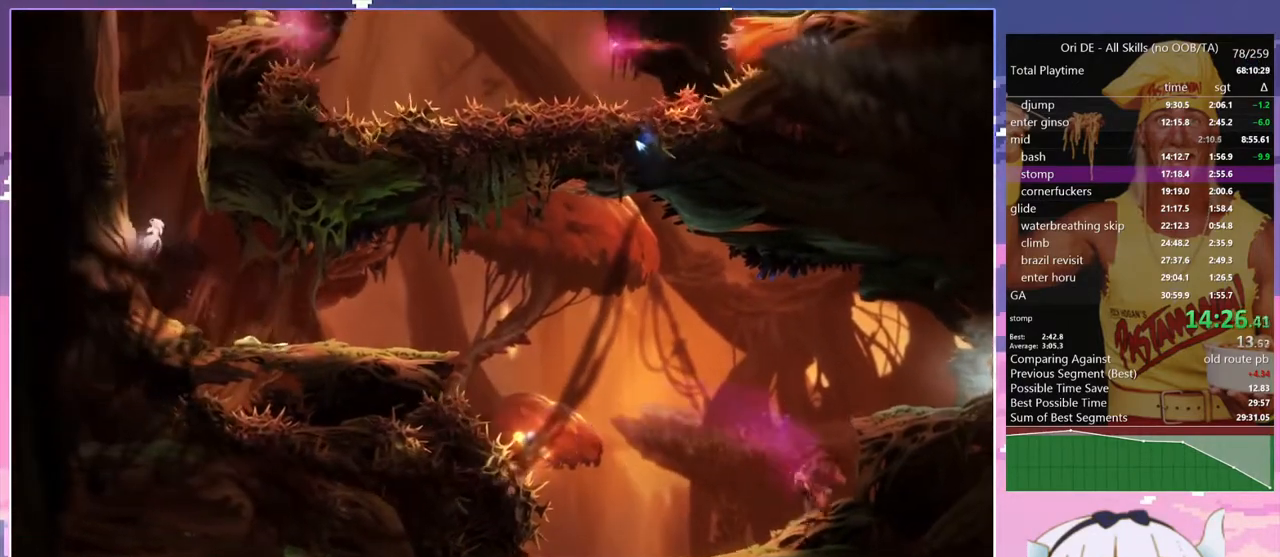
{"keys": ["q"], "events": [[133, "space", "up"], [233, "space", "down"], [417, "space", "up"]]}
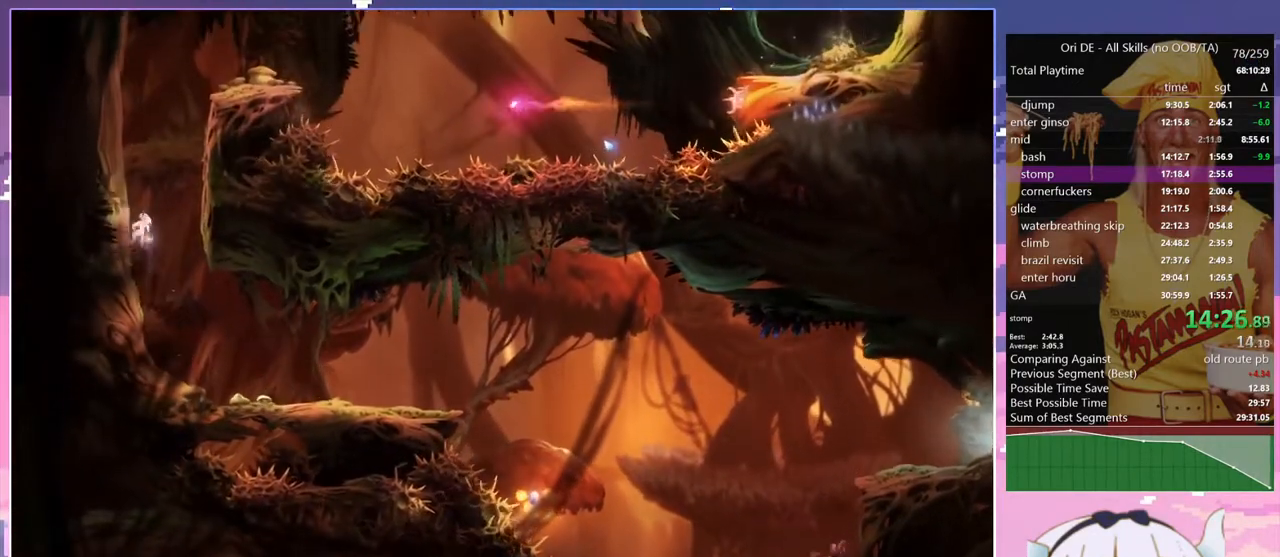
{"keys": ["q"], "events": [[17, "space", "down"], [200, "space", "up"], [250, "space", "down"], [483, "space", "up"]]}
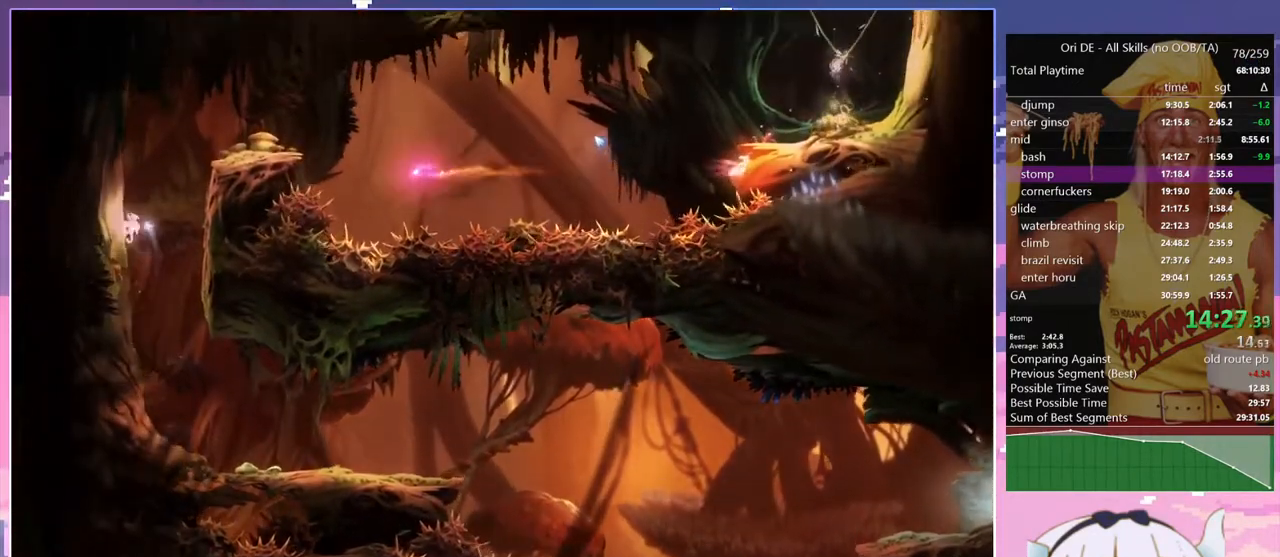
{"keys": ["d", "space"], "events": [[33, "q", "up"], [117, "d", "down"], [317, "space", "down"]]}
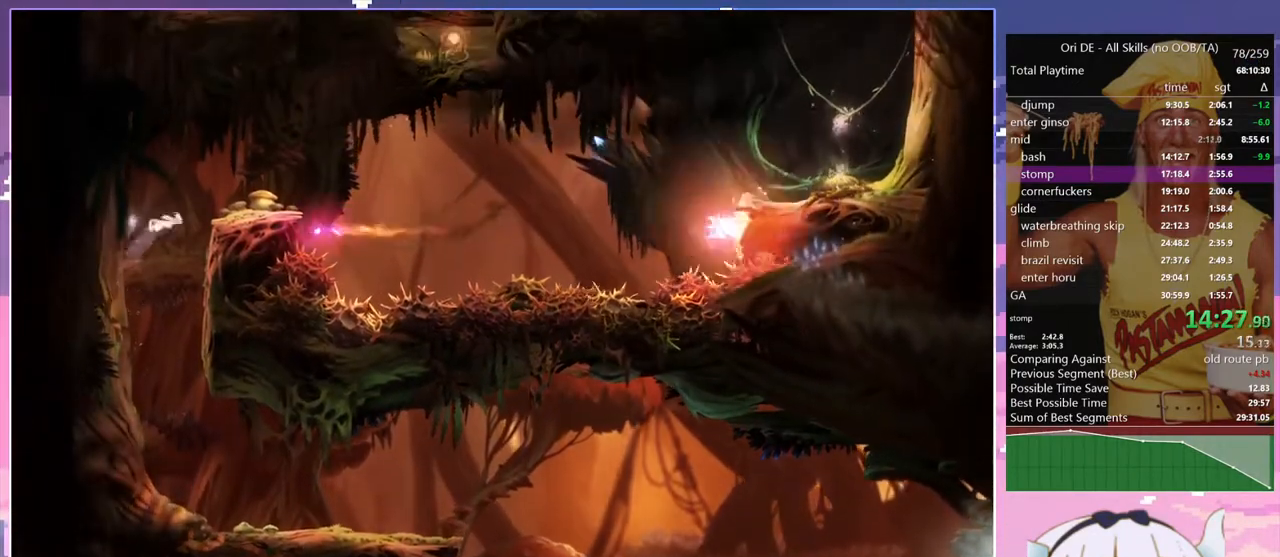
{"keys": ["space"], "events": [[183, "space", "up"], [283, "dash", "down"], [367, "d", "up"], [367, "dash", "up"], [417, "space", "down"]]}
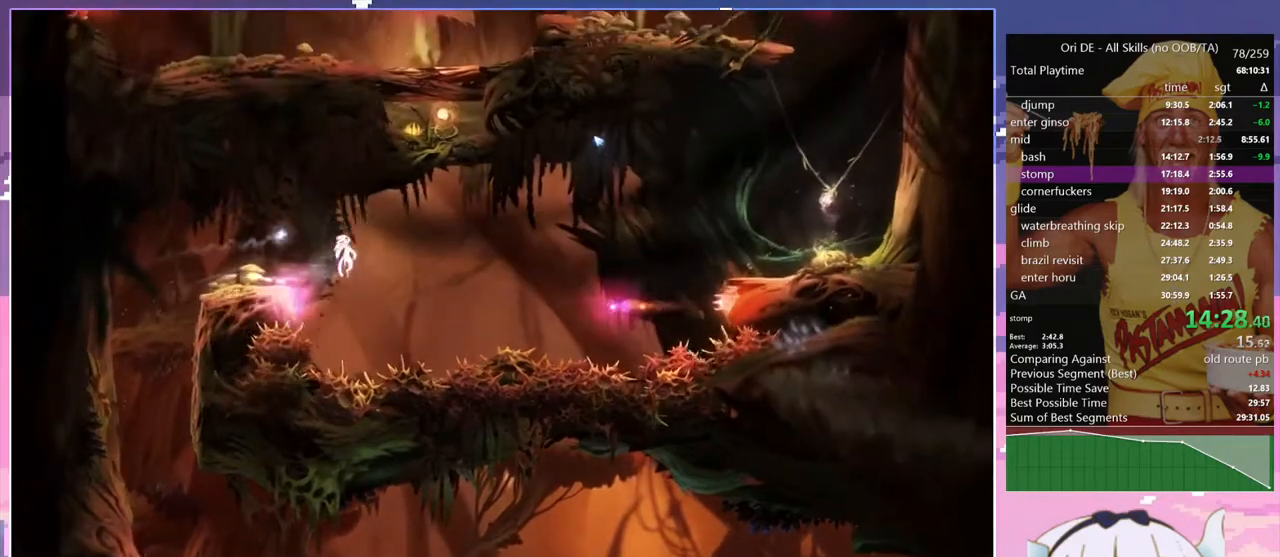
{"keys": ["space"], "events": []}
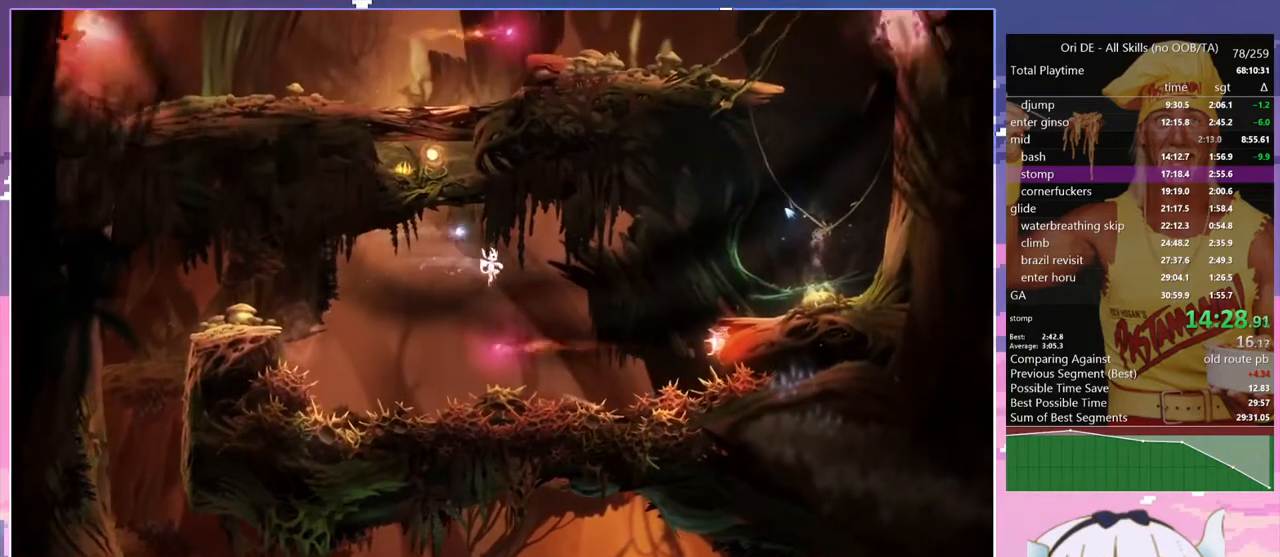
{"keys": ["space"], "events": [[67, "space", "up"], [167, "space", "down"]]}
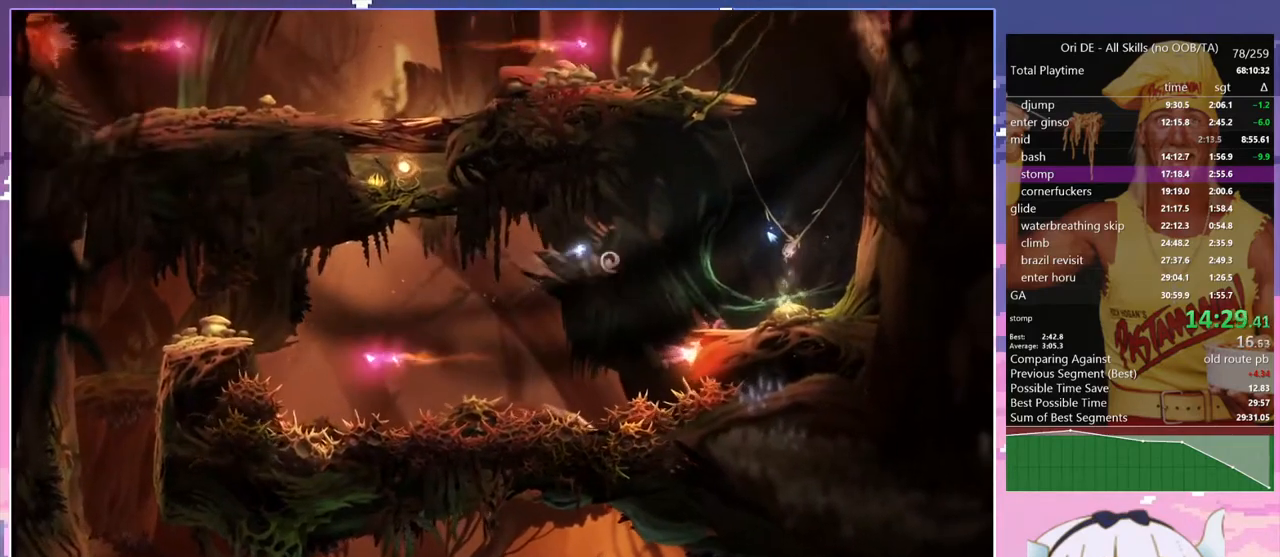
{"keys": ["bash", "bash3"], "events": [[283, "space", "up"], [417, "bash", "down"], [417, "bash3", "down"]]}
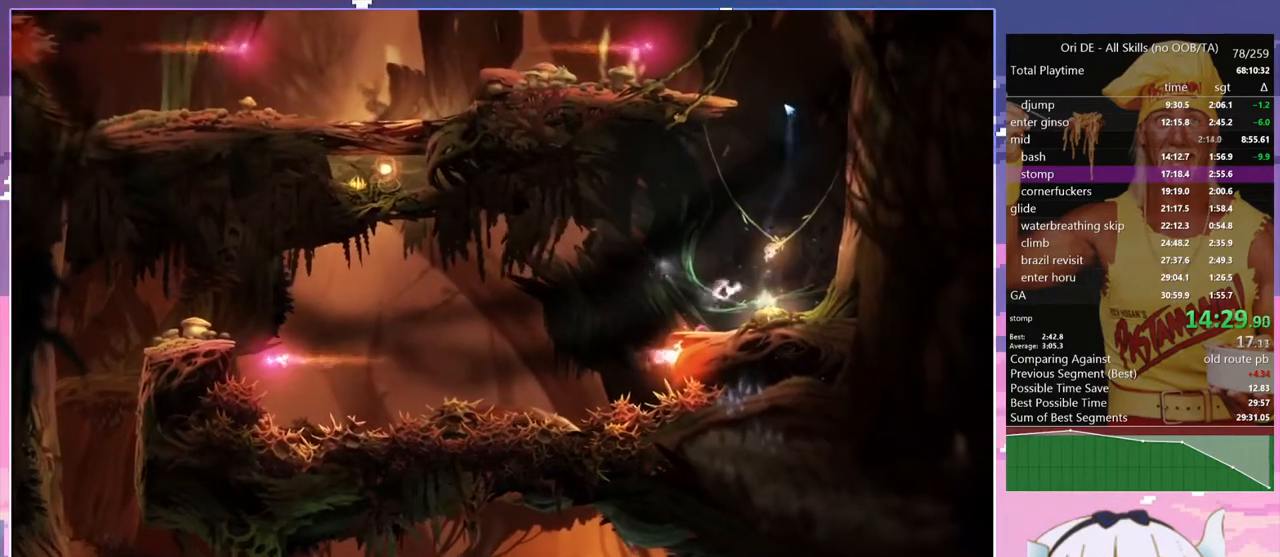
{"keys": ["q"], "events": [[333, "bash", "up"], [333, "bash3", "up"], [383, "q", "down"]]}
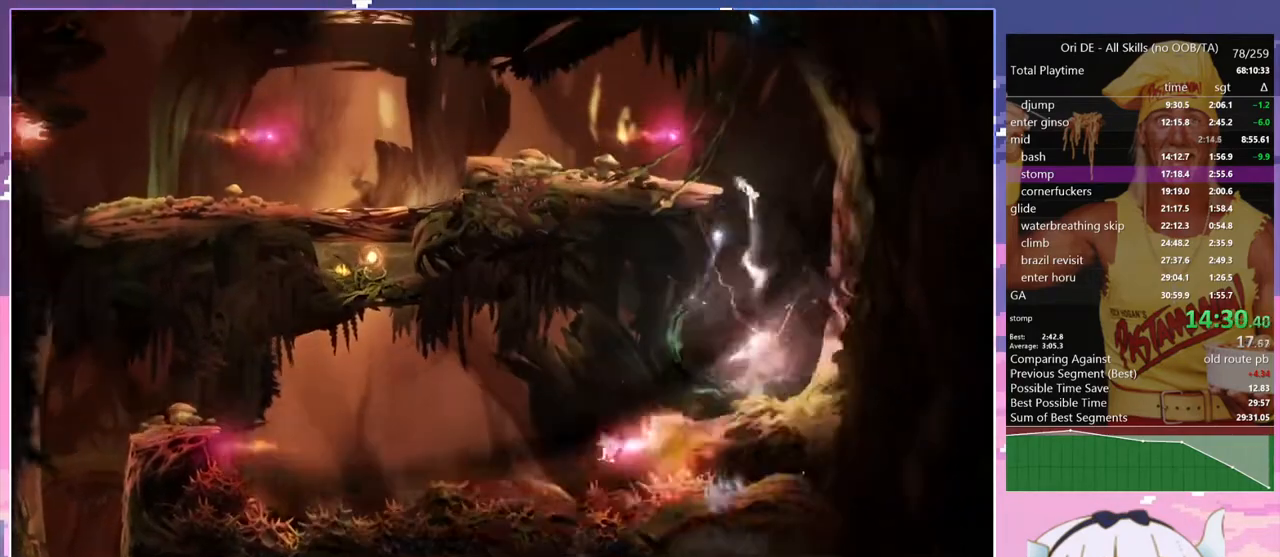
{"keys": ["dash", "q"], "events": [[67, "space", "down"], [217, "space", "up"], [500, "dash", "down"]]}
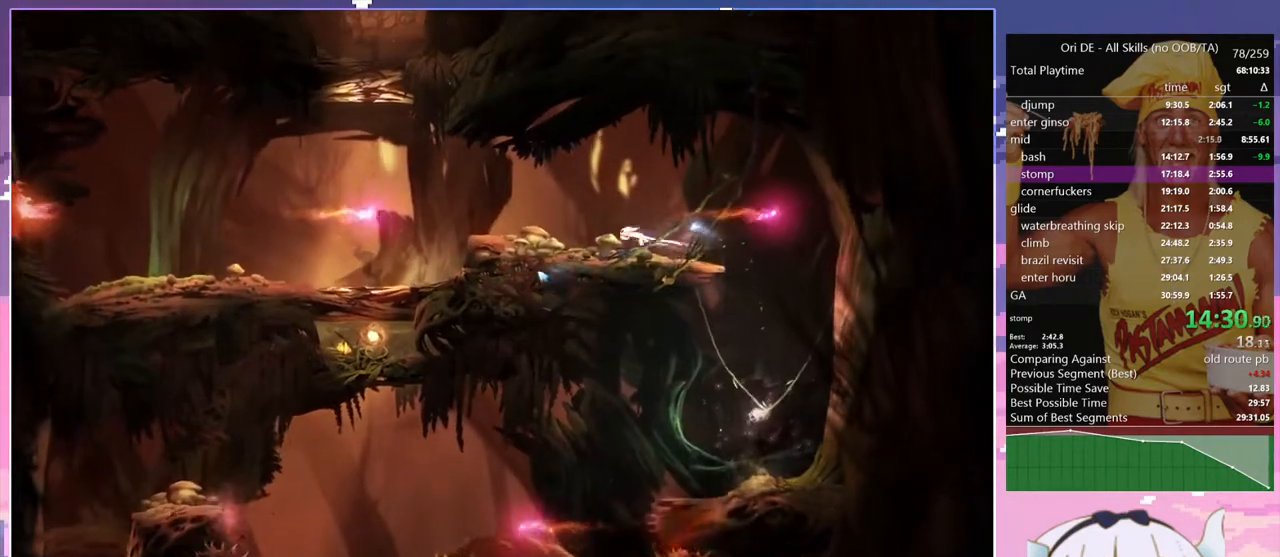
{"keys": ["bash", "bash3"], "events": [[50, "dash", "up"], [183, "bash", "down"], [183, "bash3", "down"], [283, "q", "up"]]}
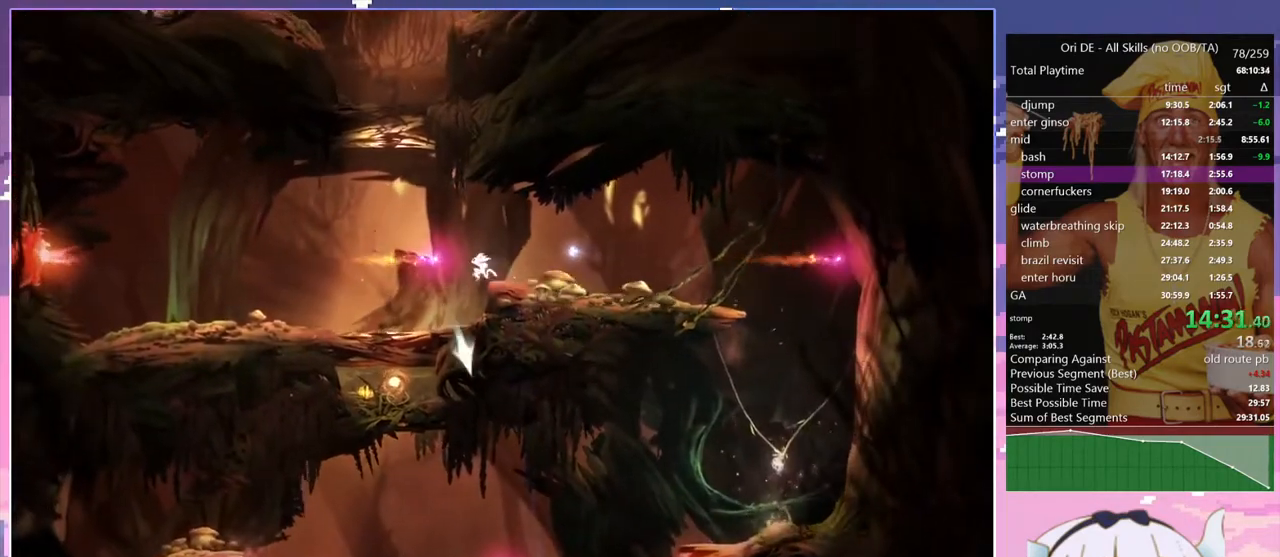
{"keys": [], "events": [[17, "bash", "up"], [17, "bash3", "up"], [150, "q", "down"], [433, "q", "up"]]}
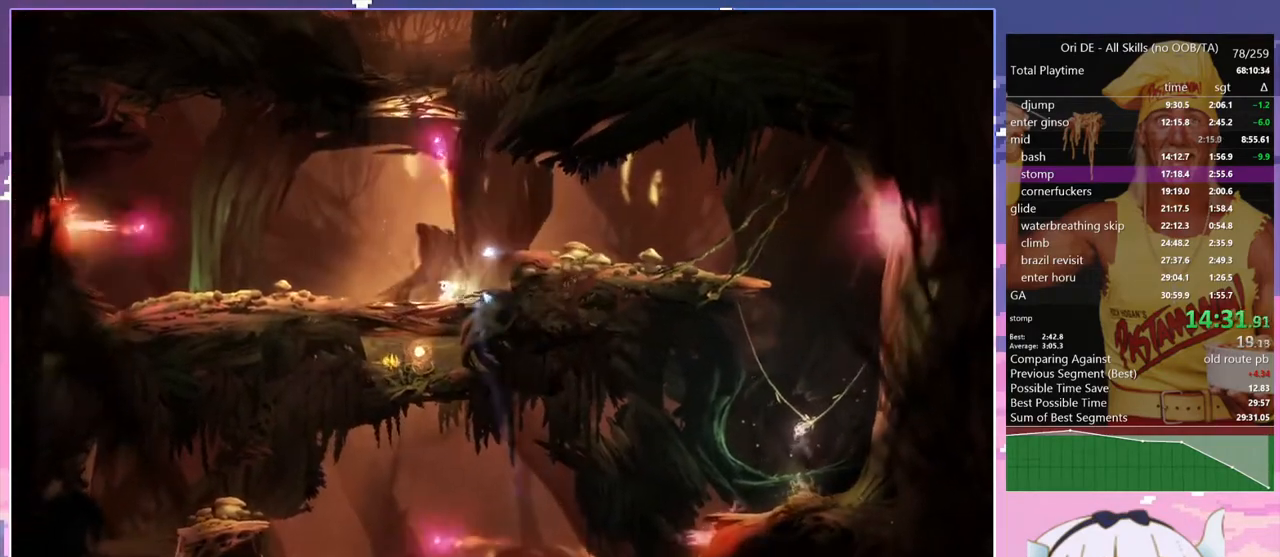
{"keys": [], "events": []}